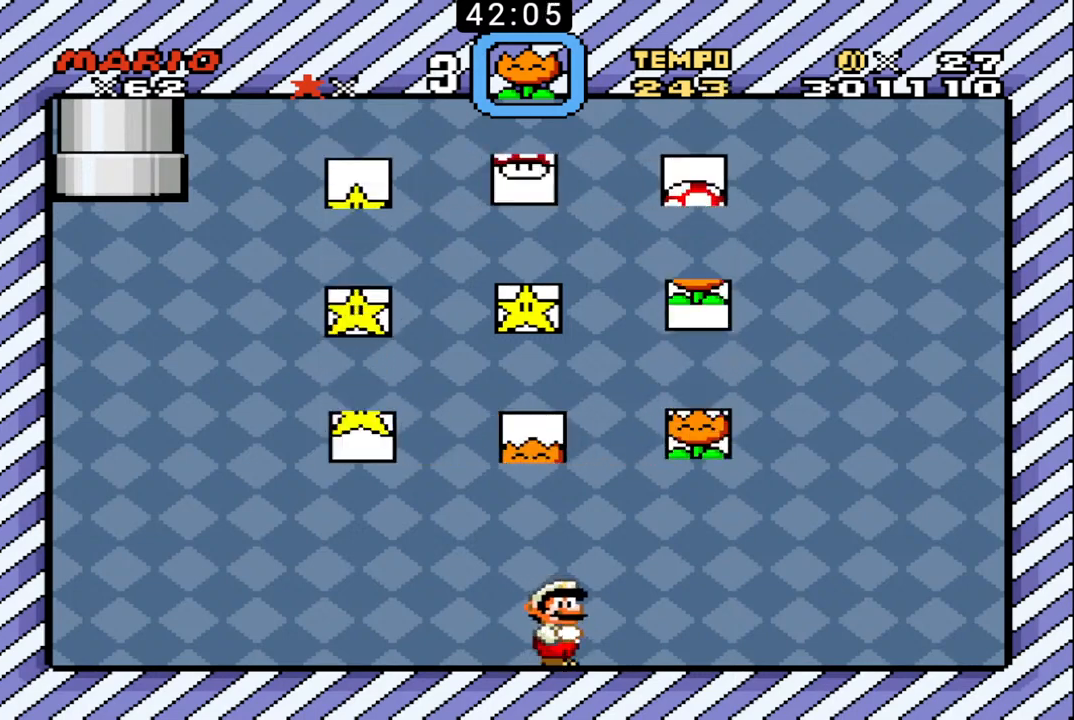
Gameplay with a controller (Nintendo layout); each line is a JSON object with the inputs held at the frame after it. "events" lists button and stick changes between this image and that frame as [ms after this image, input, new state], when the widget could be followed in between. Not read: L3 R3.
{"buttons": ["B"], "events": []}
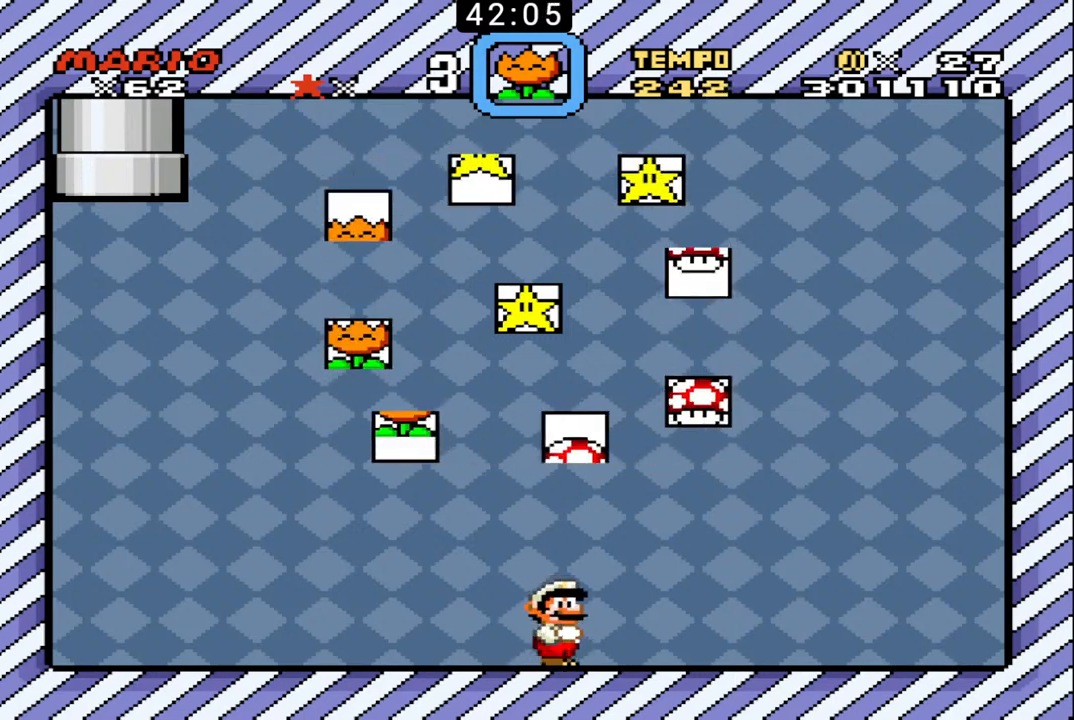
{"buttons": ["B"], "events": []}
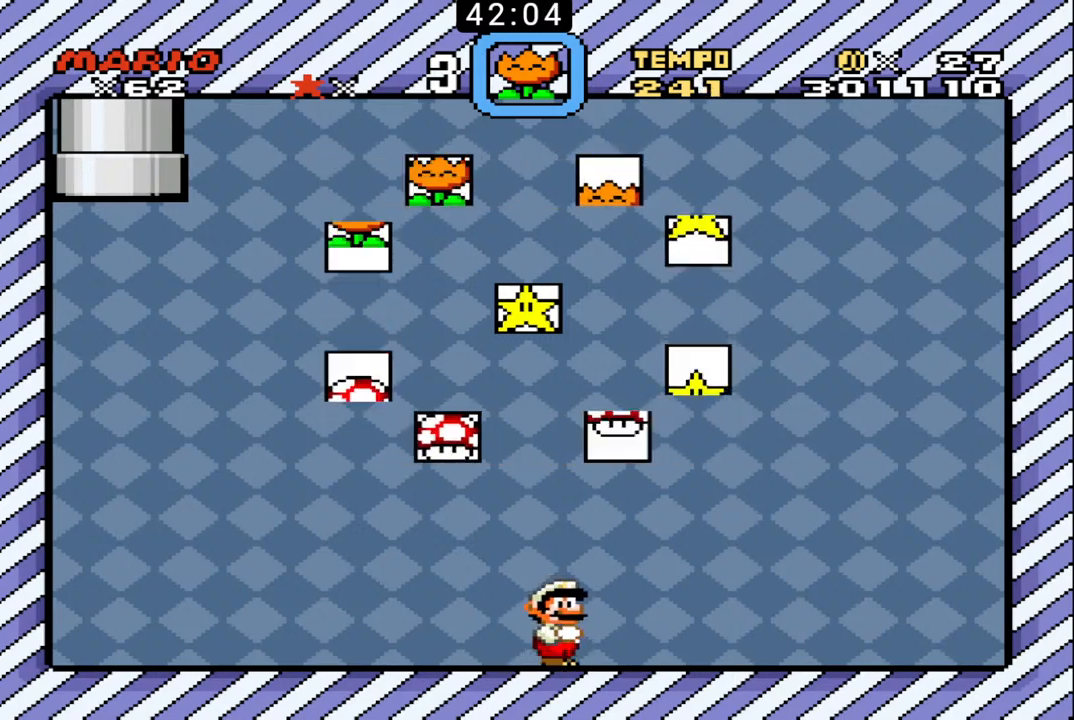
{"buttons": ["B"], "events": []}
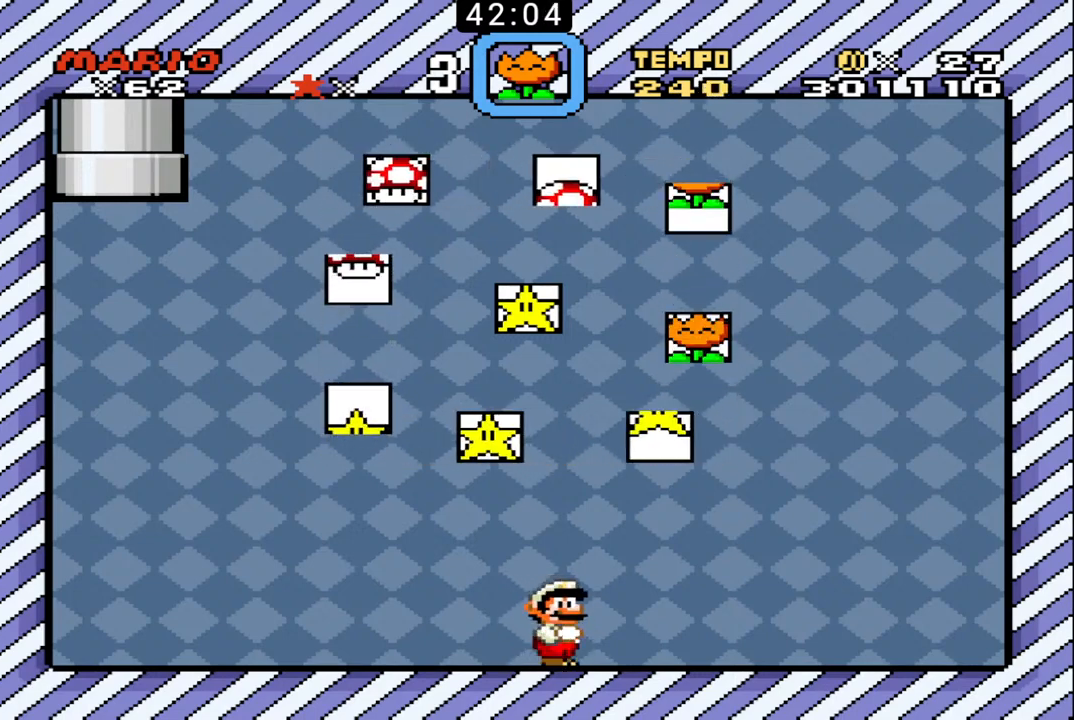
{"buttons": ["B"], "events": [[133, "X", "down"], [333, "X", "up"]]}
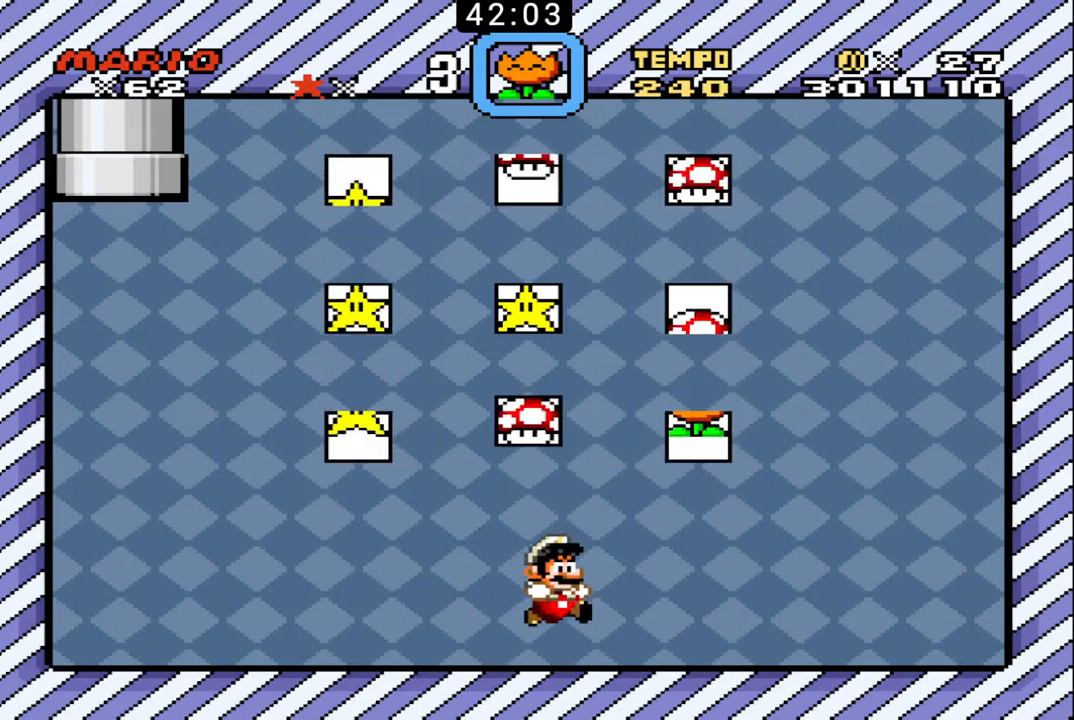
{"buttons": ["B"], "events": [[267, "X", "down"], [433, "X", "up"]]}
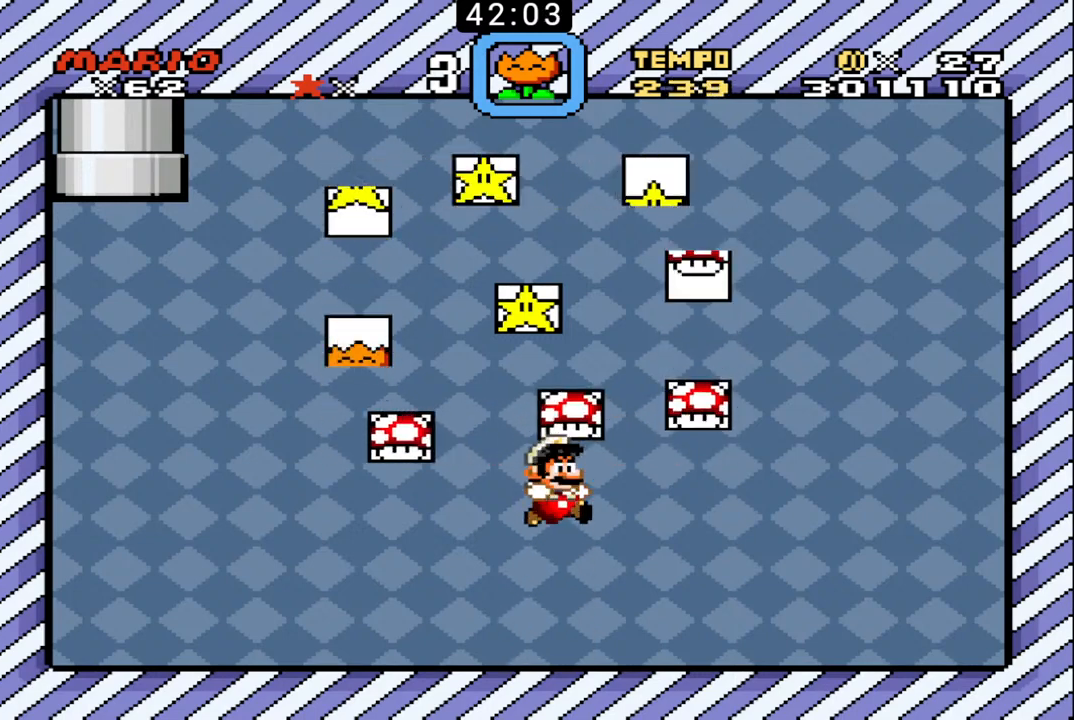
{"buttons": ["B", "X"], "events": [[433, "X", "down"]]}
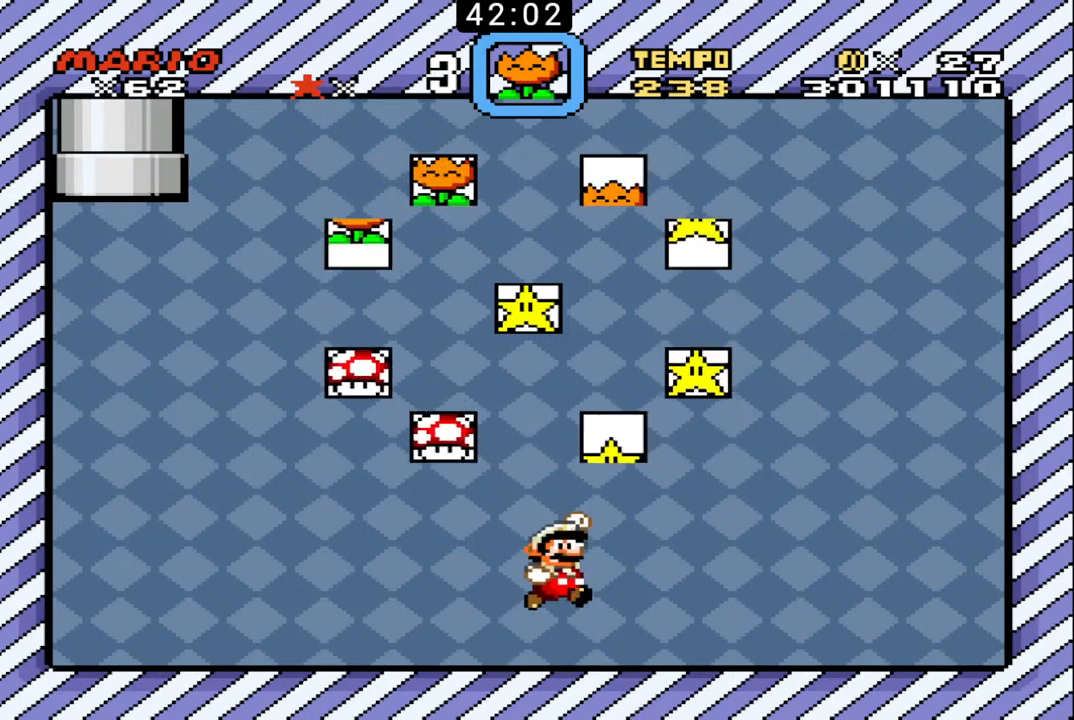
{"buttons": ["B"], "events": [[100, "X", "up"]]}
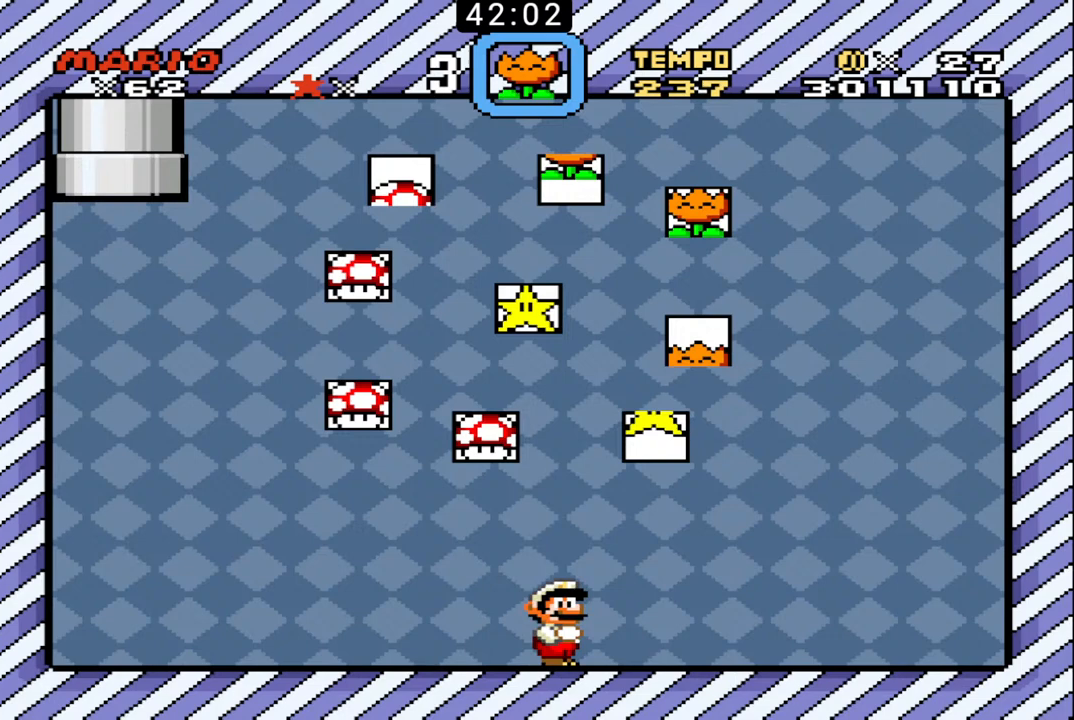
{"buttons": ["B"], "events": [[133, "X", "down"], [300, "X", "up"]]}
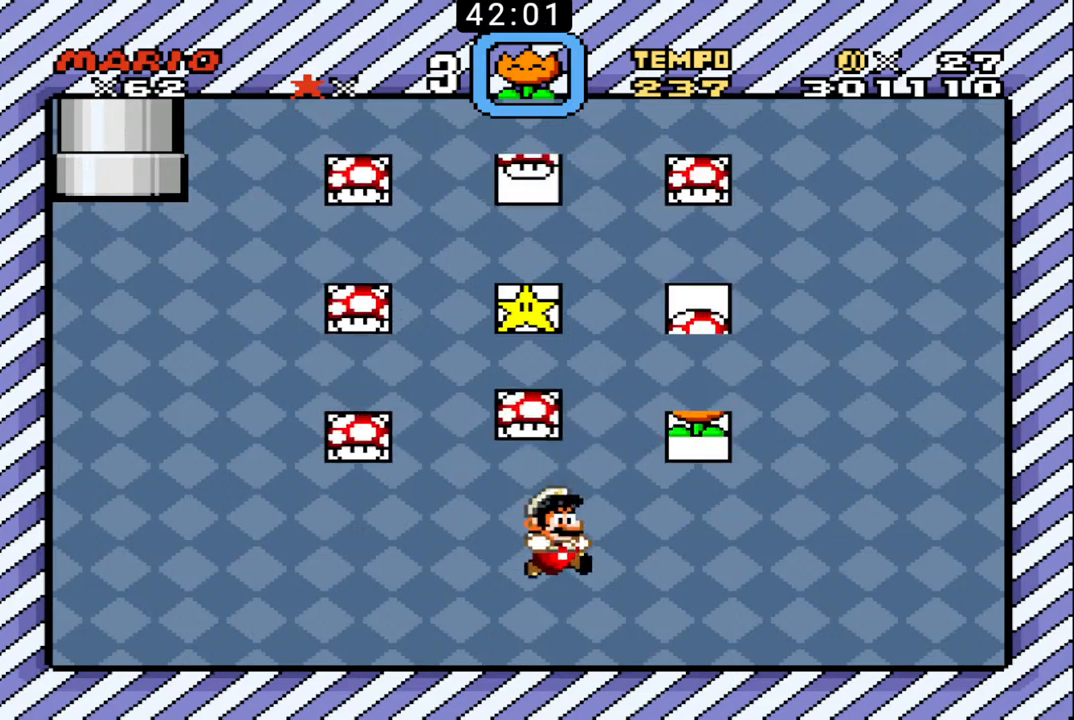
{"buttons": ["B"], "events": [[267, "X", "down"], [433, "X", "up"]]}
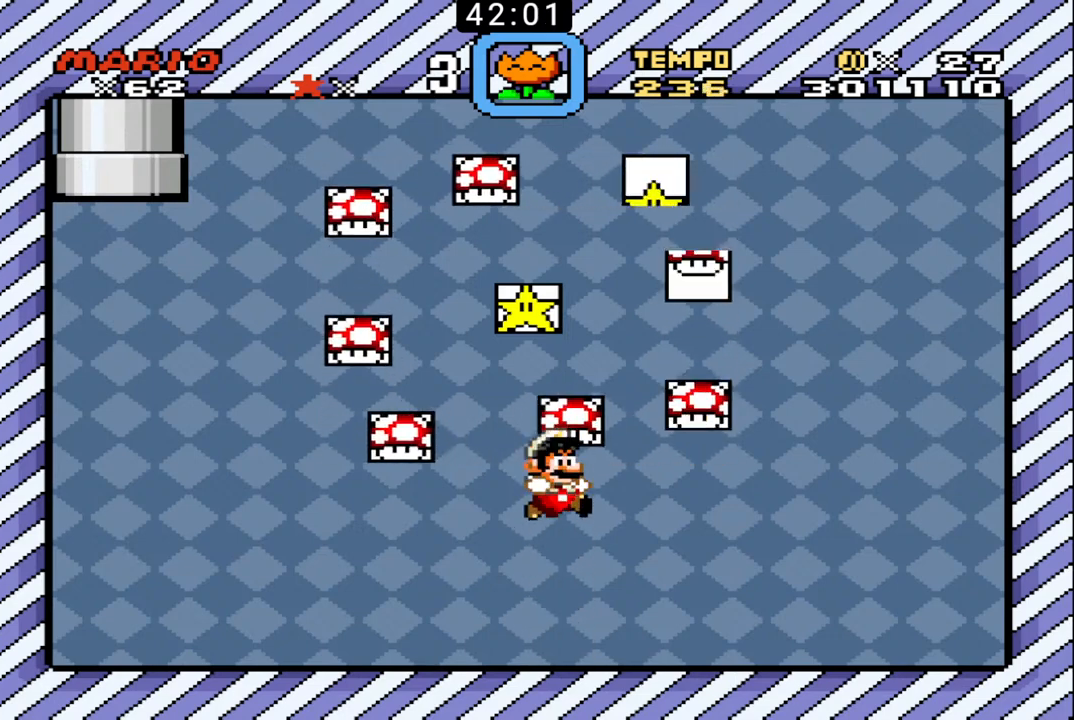
{"buttons": ["B", "X"], "events": [[433, "X", "down"]]}
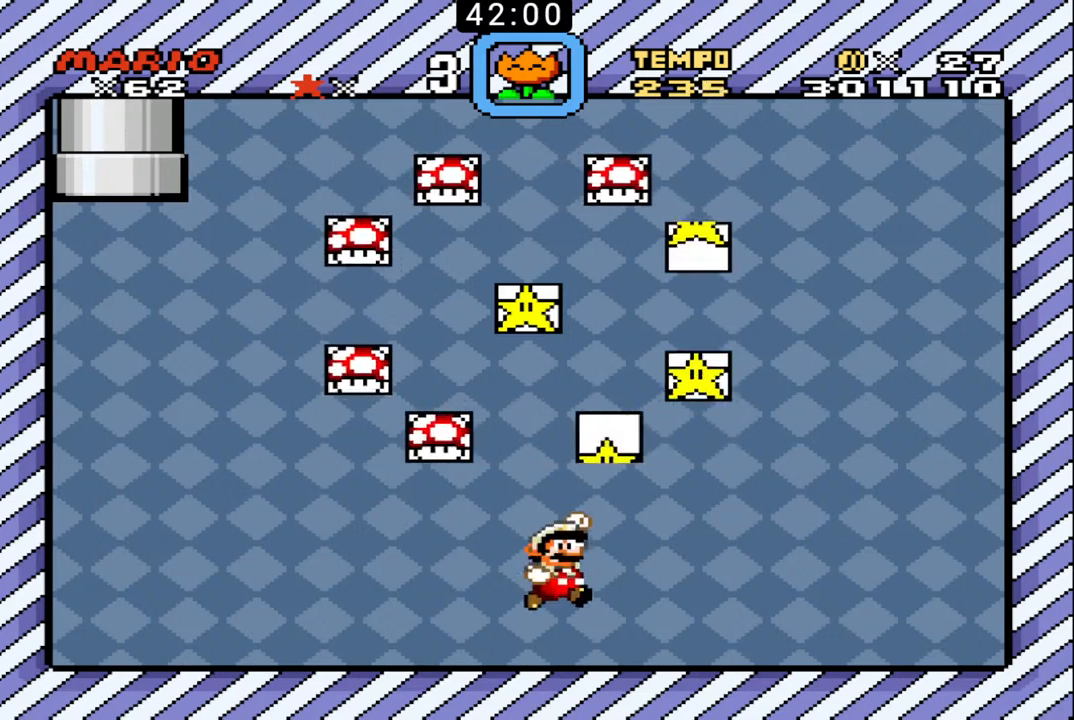
{"buttons": ["B"], "events": [[100, "X", "up"]]}
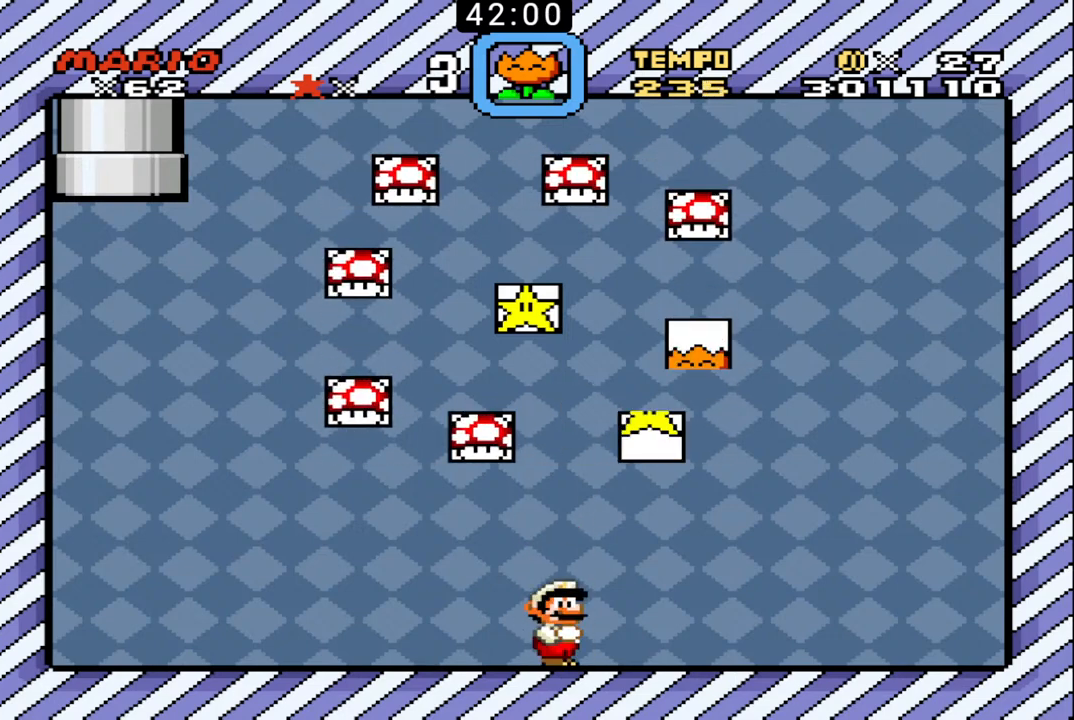
{"buttons": ["B"], "events": [[100, "X", "down"], [300, "X", "up"]]}
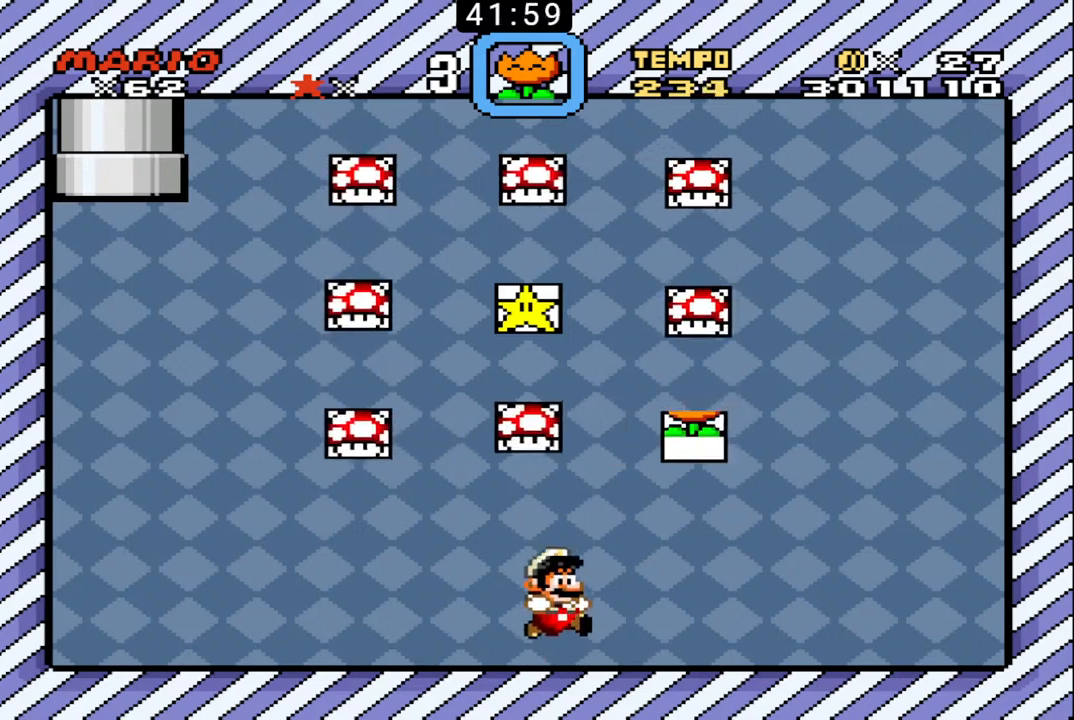
{"buttons": ["B", "DPAD_LEFT"], "events": [[200, "X", "down"], [400, "X", "up"], [433, "DPAD_LEFT", "down"]]}
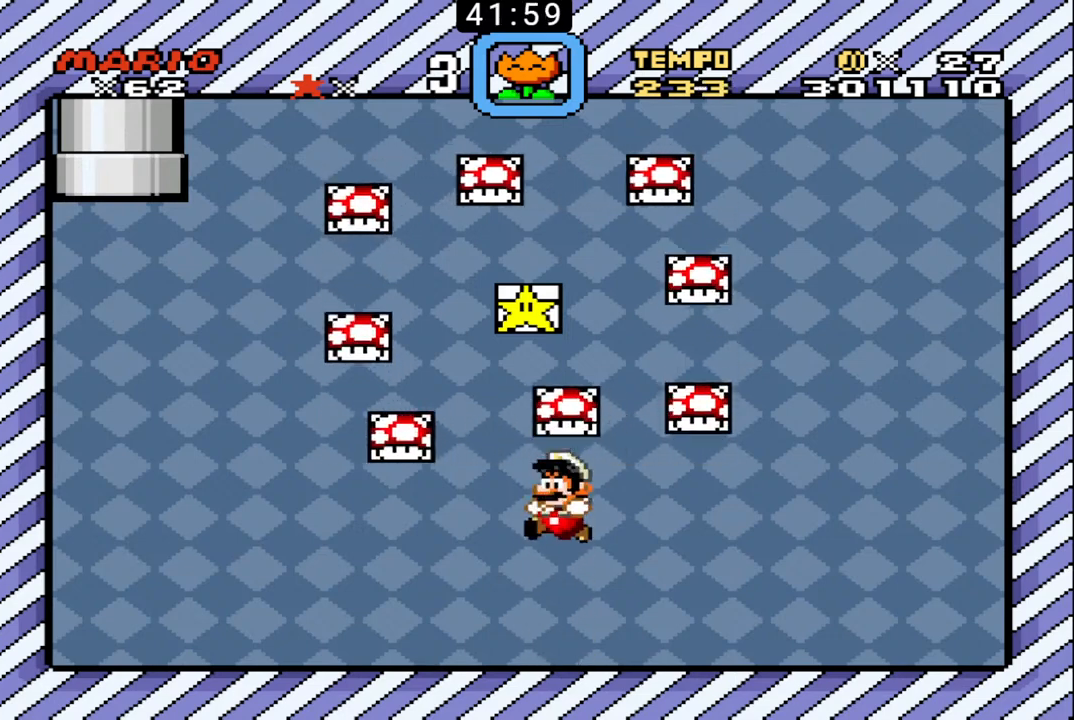
{"buttons": ["B", "DPAD_LEFT"], "events": []}
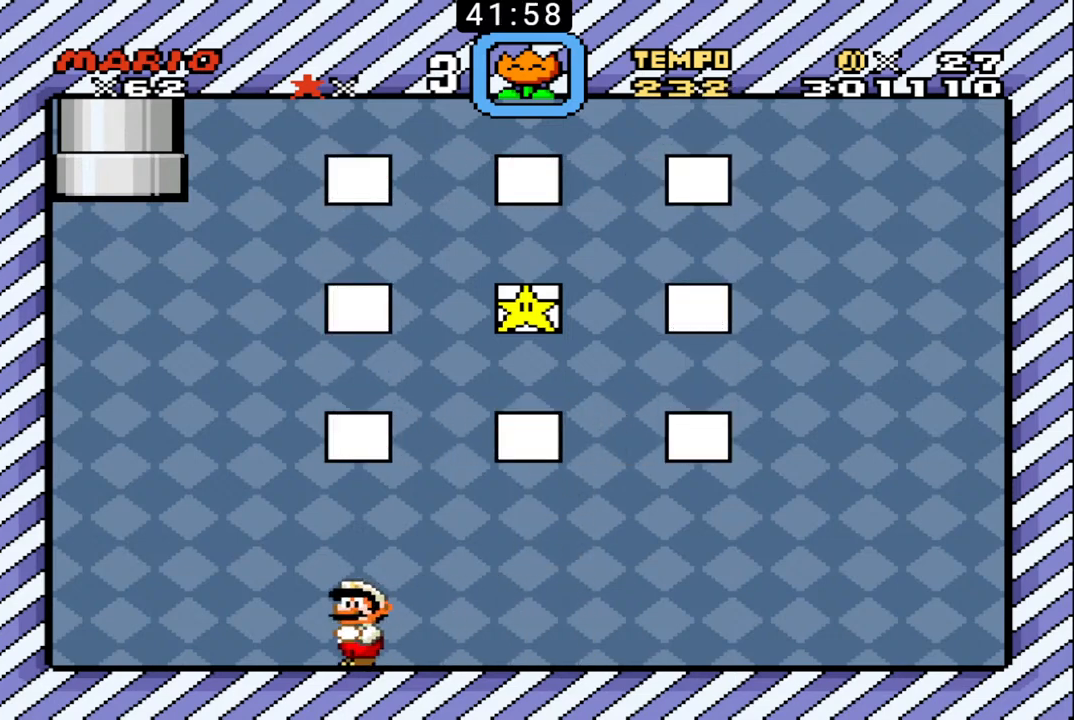
{"buttons": ["B"], "events": [[267, "DPAD_LEFT", "up"], [300, "DPAD_RIGHT", "down"], [333, "DPAD_UP", "down"], [400, "DPAD_UP", "up"], [433, "DPAD_RIGHT", "up"]]}
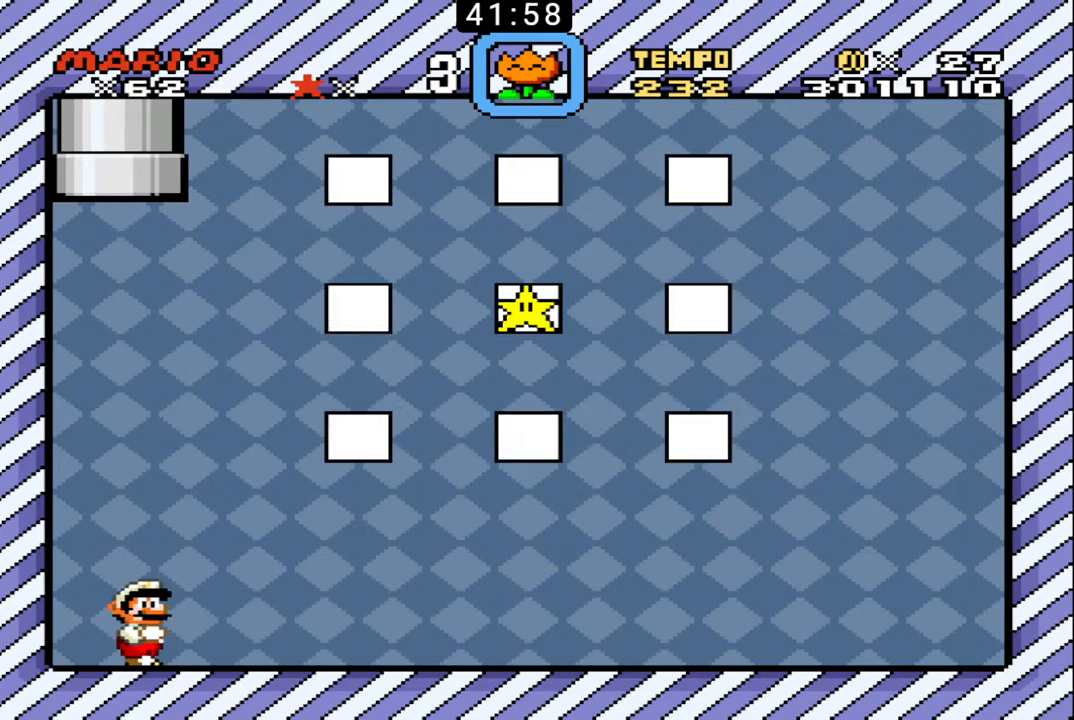
{"buttons": [], "events": [[33, "B", "up"]]}